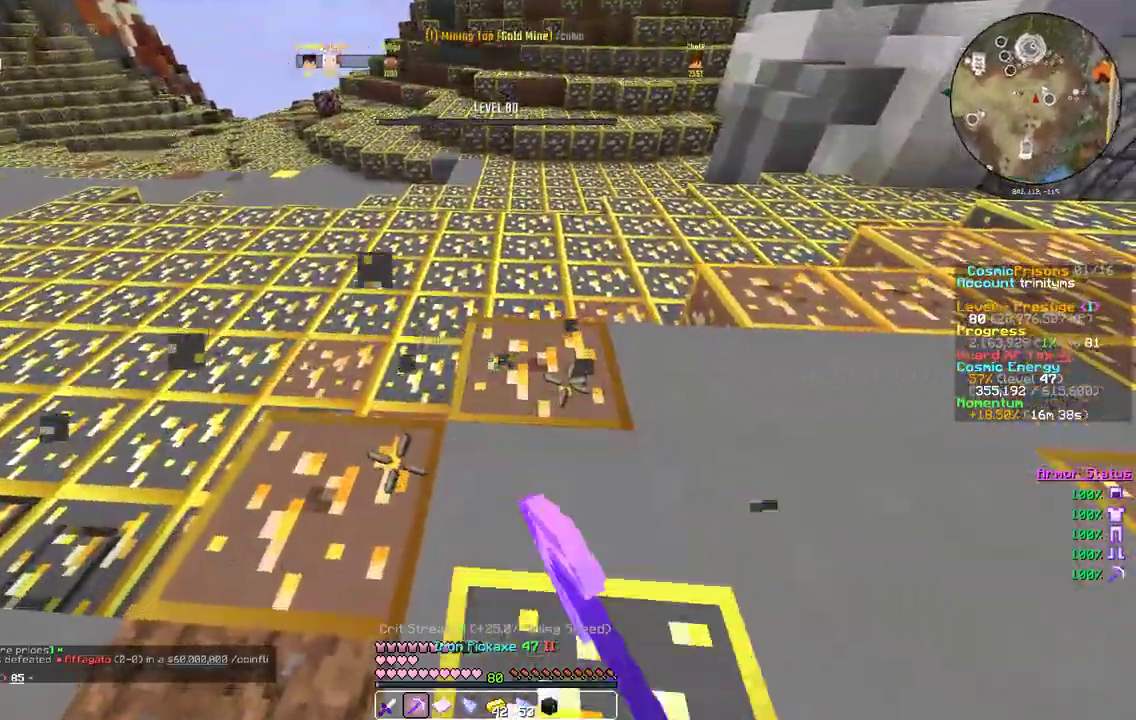
Gameplay with keyboard and mouse; each line is a JSON object with the keys and mouse buttons held at the frame after it. "events" lists presses ("down") and releases ("up") of "a", "d", "s", "w", "mouse_left" and "mouse_right" between this image and that frame as [ms after this image, input, new state], when the widget could be followed in between. "mouse_left", "mouse_right" = the "left", "right" buttons of the "mouse" list. No other keys are recorded. Fast repeated clicks can show as one long hold. Mouse movement is not recorded.
{"keys": ["a"], "mouse": ["left"], "events": [[83, "a", "down"], [467, "w", "up"]]}
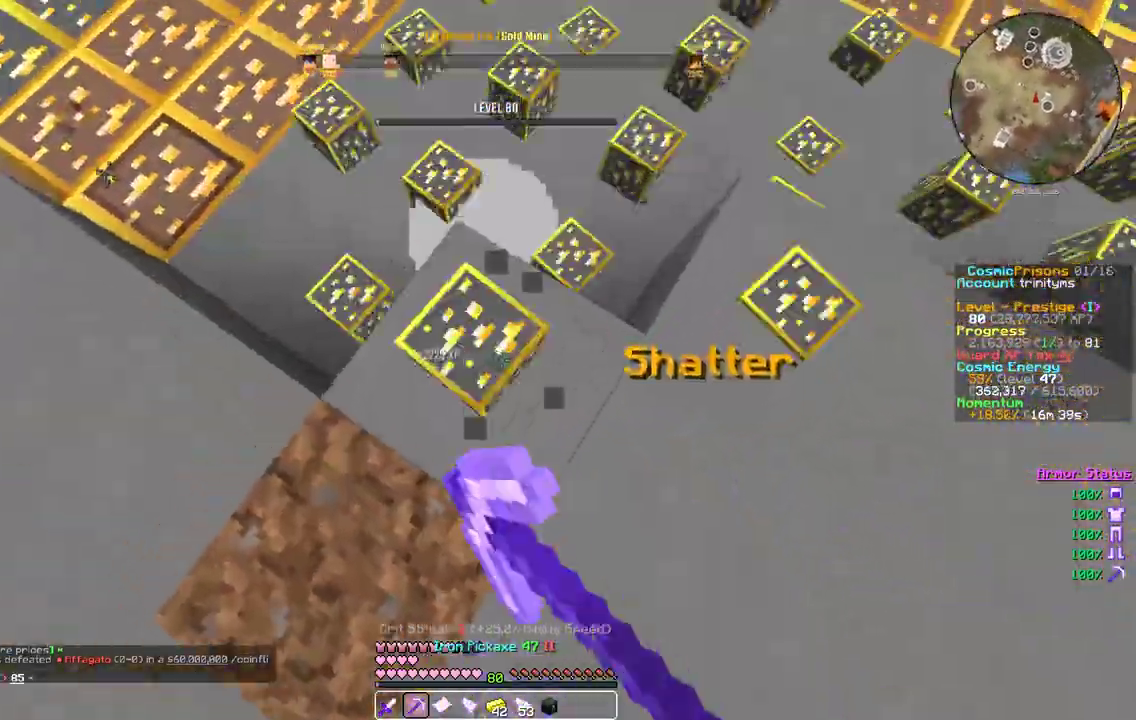
{"keys": ["w"], "mouse": ["left"], "events": [[200, "w", "down"], [350, "a", "up"]]}
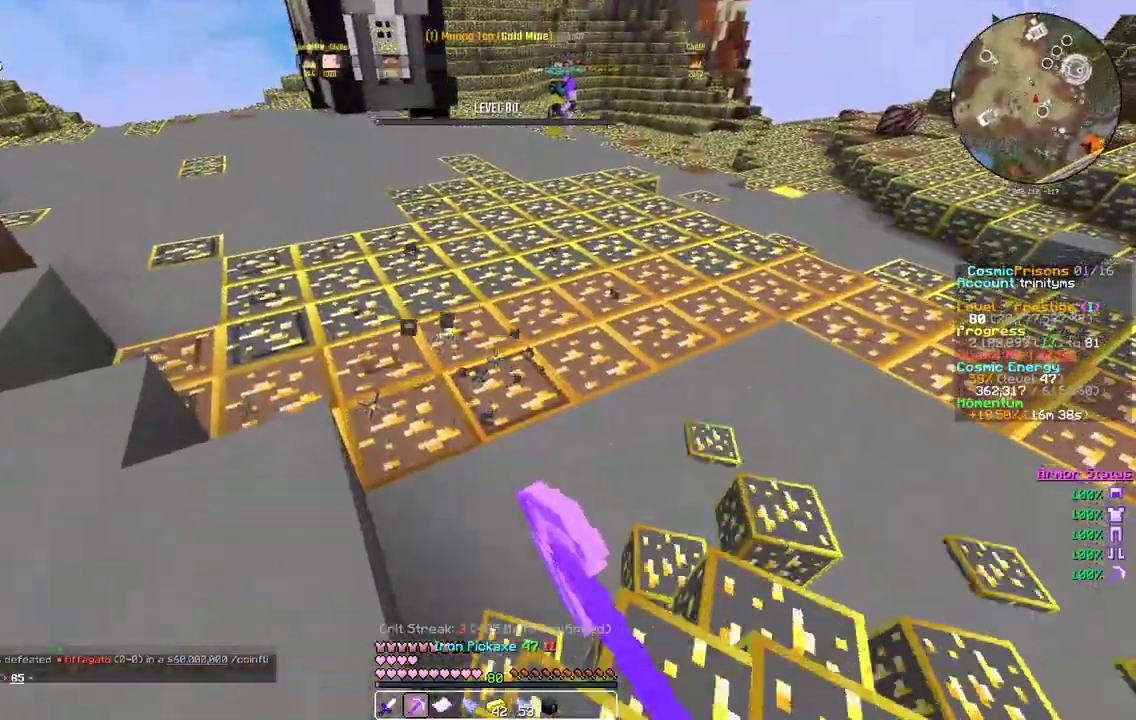
{"keys": ["a", "w"], "mouse": ["left"], "events": [[50, "a", "down"]]}
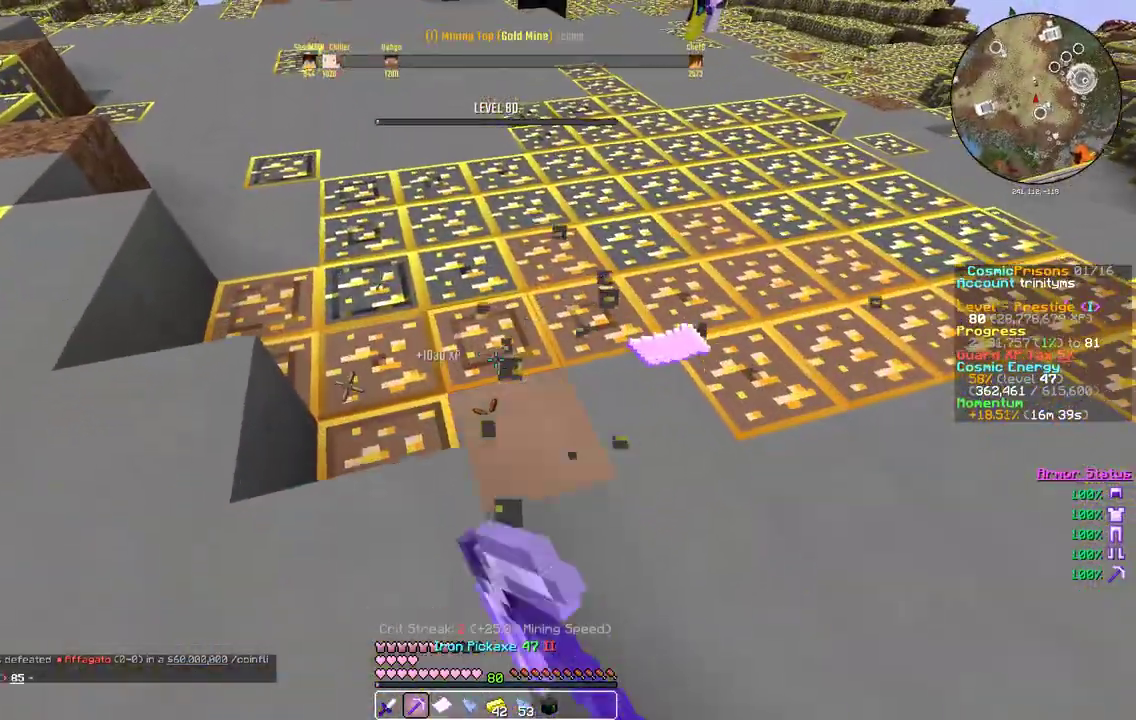
{"keys": ["a"], "mouse": ["left"], "events": [[233, "w", "up"]]}
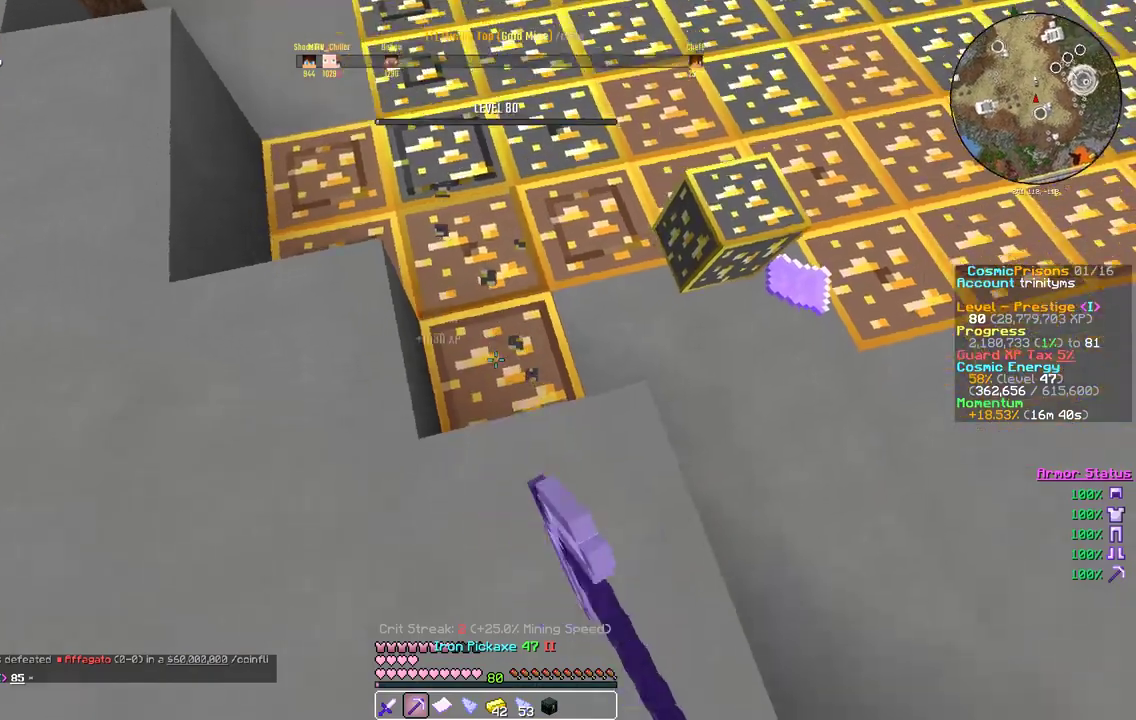
{"keys": ["a", "w"], "mouse": ["left"], "events": [[333, "w", "down"]]}
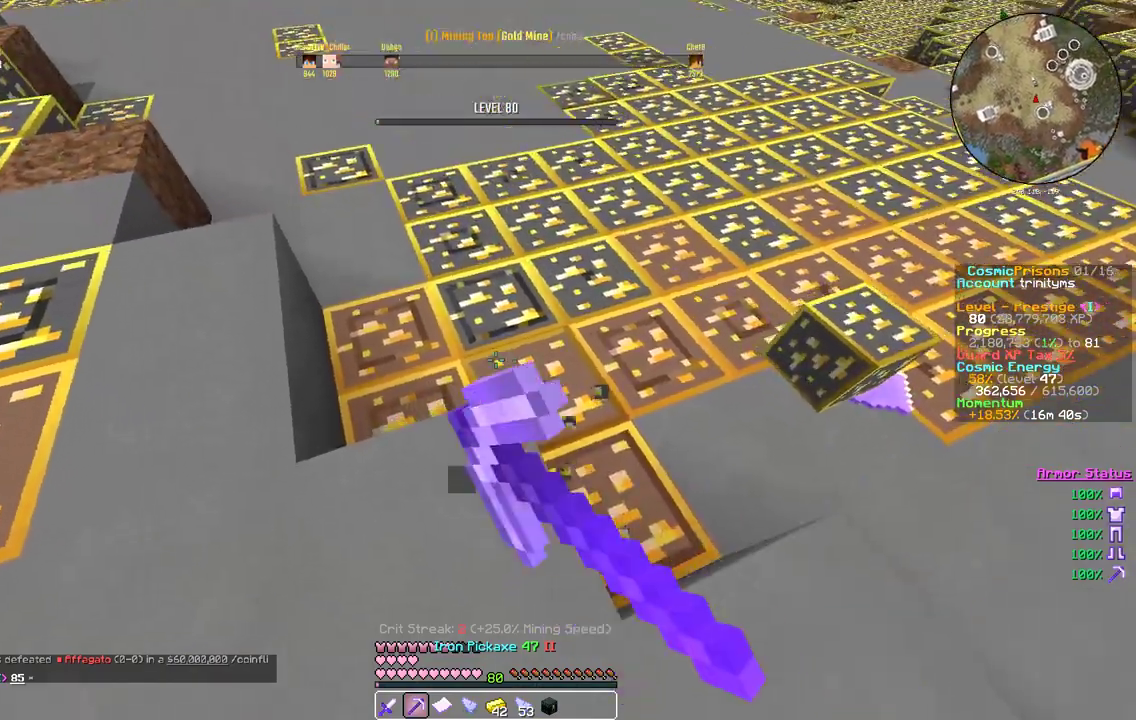
{"keys": [], "mouse": ["left"], "events": [[250, "w", "up"], [450, "a", "up"]]}
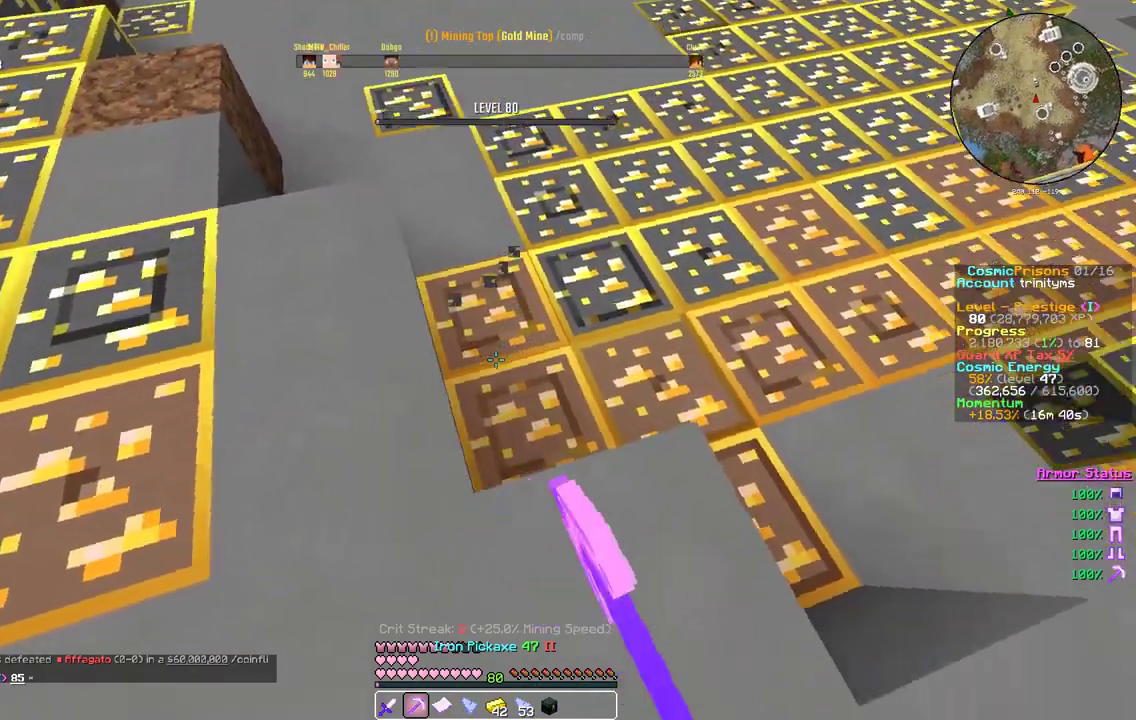
{"keys": ["d"], "mouse": ["left"], "events": [[183, "d", "down"]]}
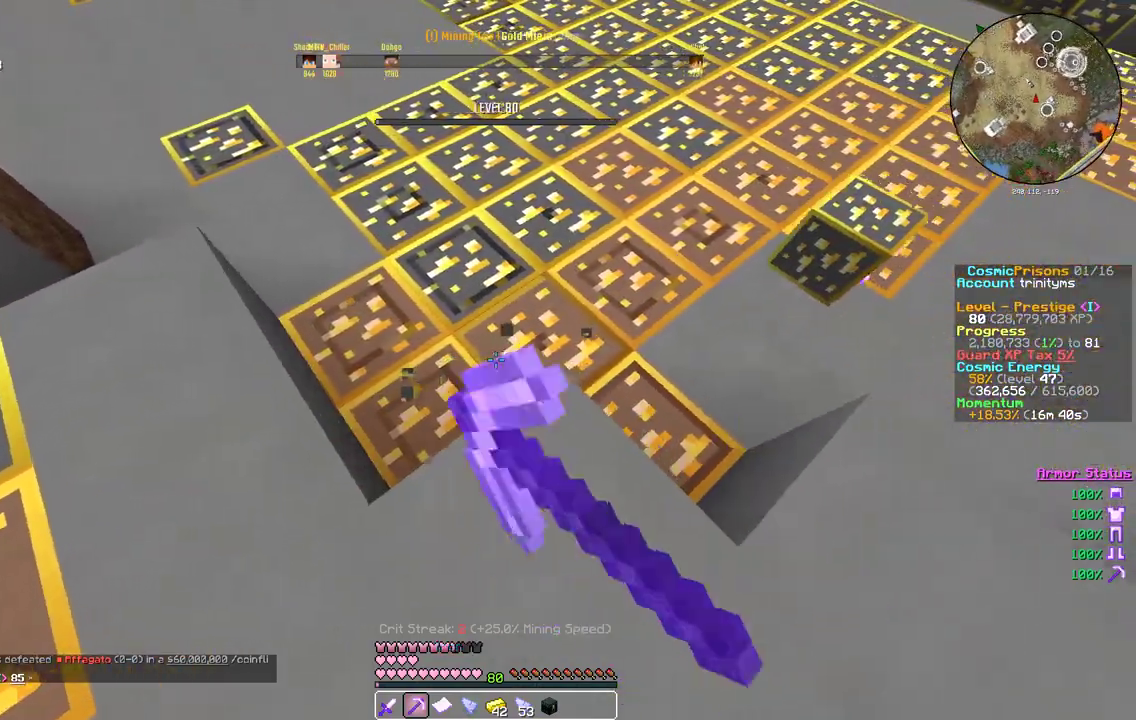
{"keys": ["a"], "mouse": ["left"], "events": [[150, "w", "down"], [250, "d", "up"], [333, "a", "down"], [467, "w", "up"]]}
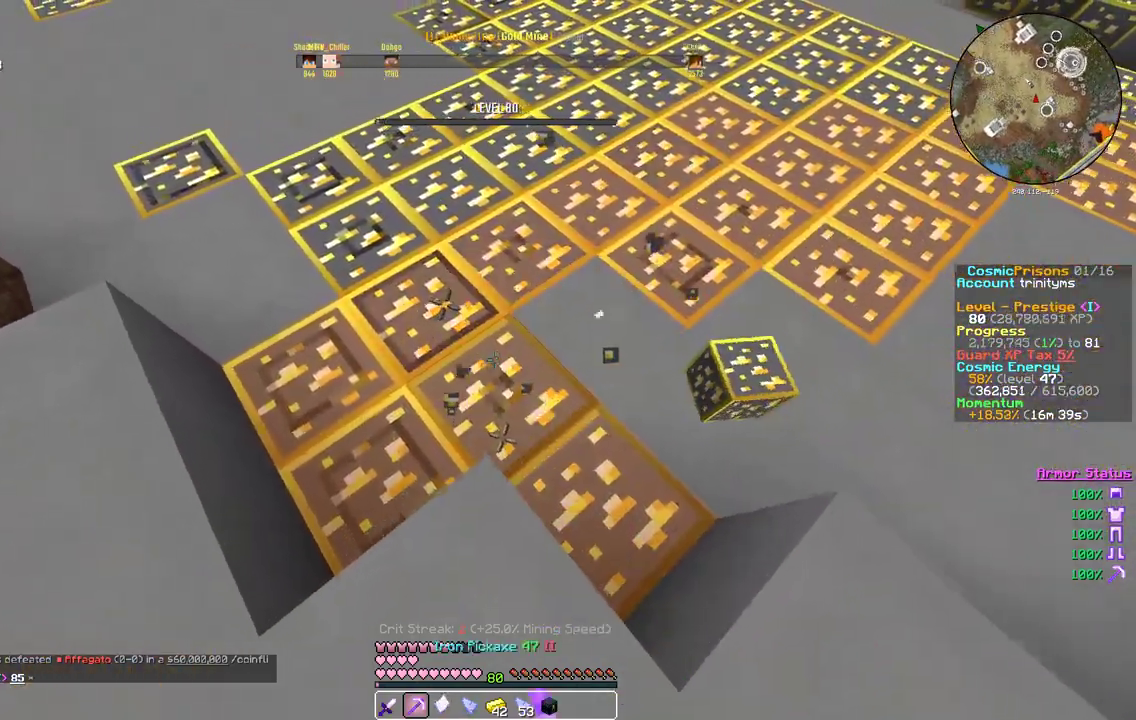
{"keys": ["a"], "mouse": ["left"], "events": []}
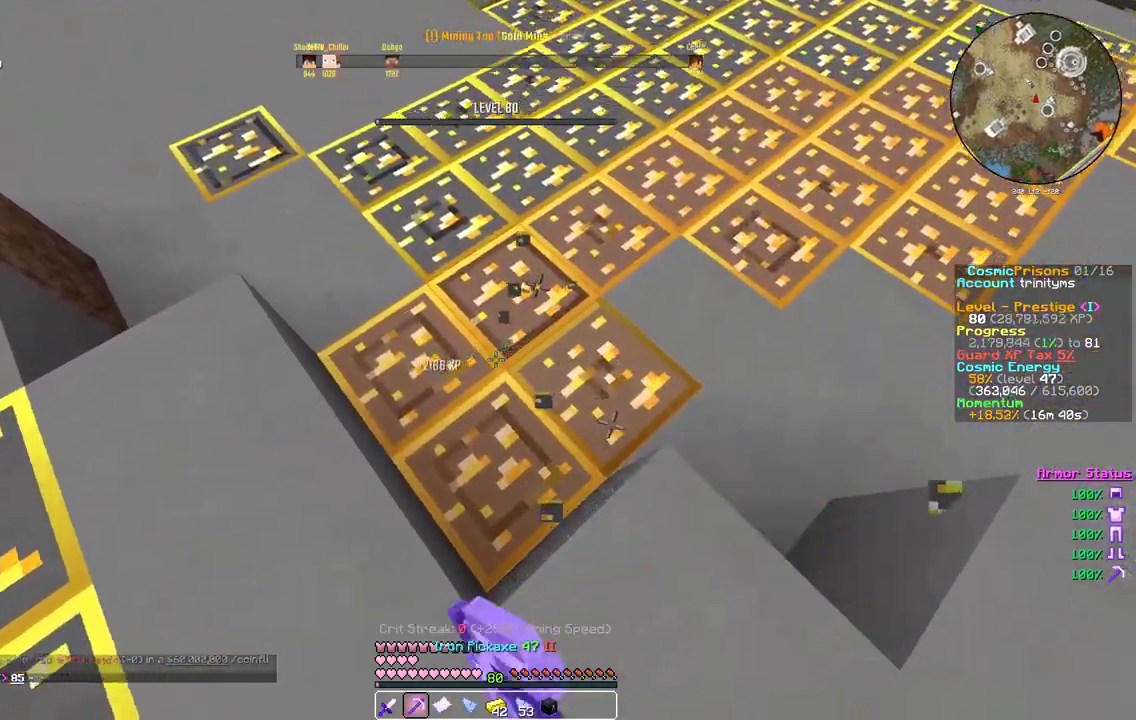
{"keys": ["w"], "mouse": ["left"], "events": [[300, "w", "down"], [383, "a", "up"]]}
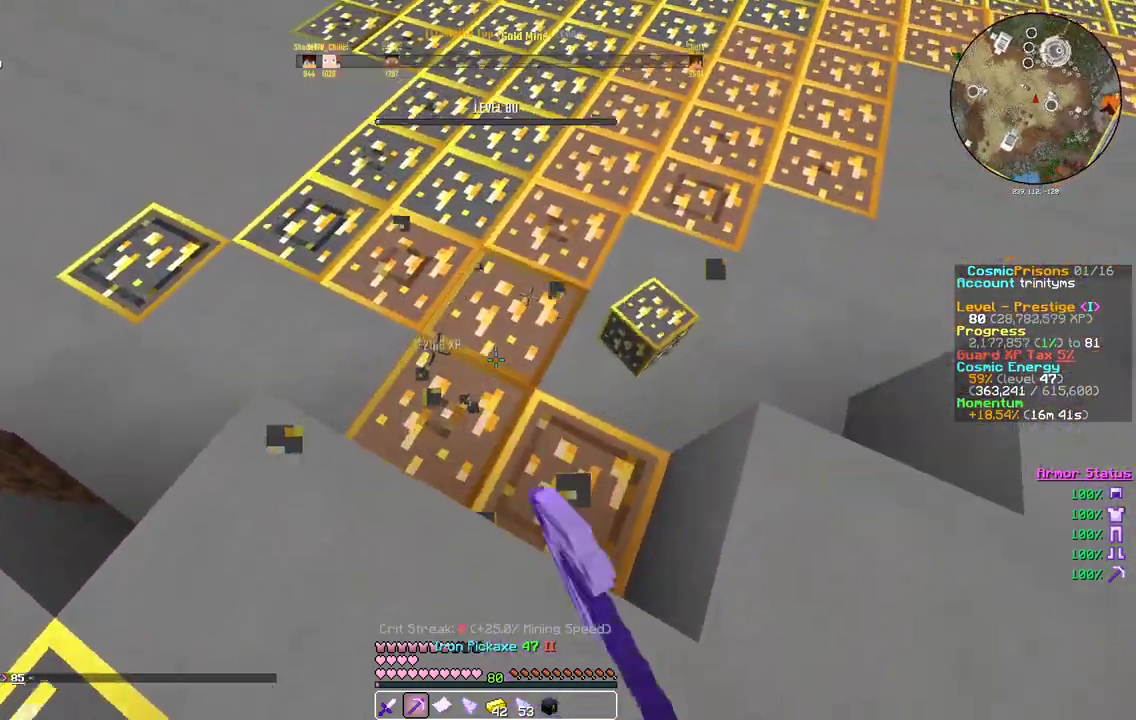
{"keys": ["w"], "mouse": ["left"], "events": []}
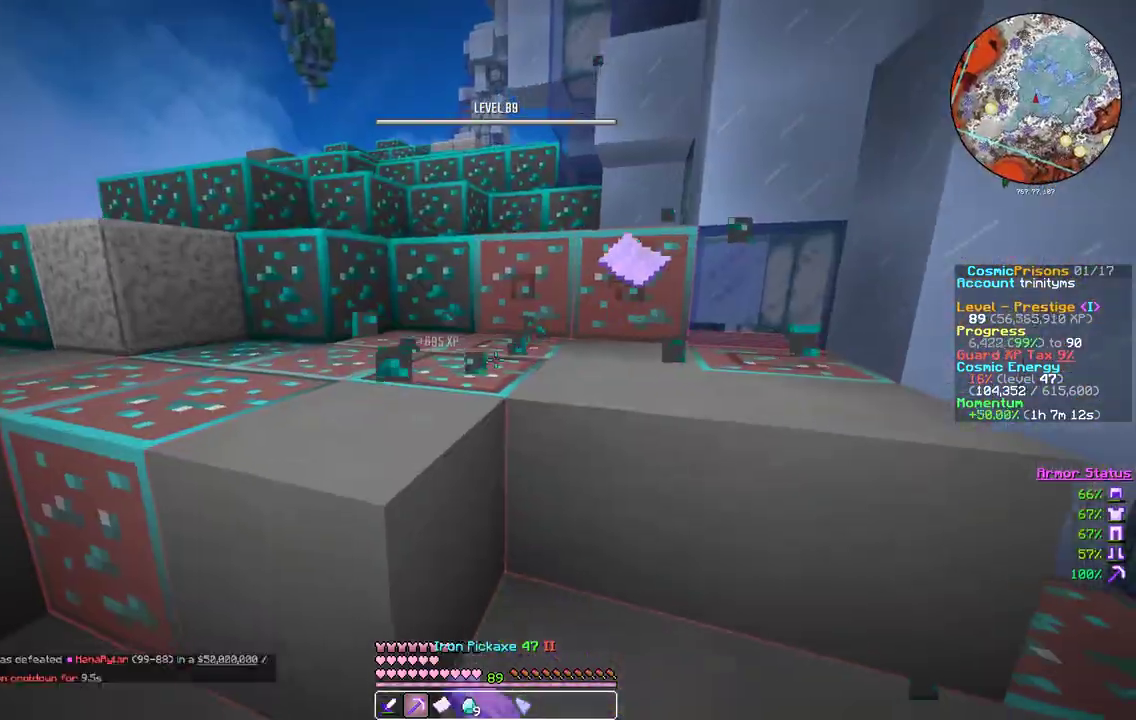
{"keys": ["a", "w"], "mouse": ["left"], "events": [[350, "a", "down"]]}
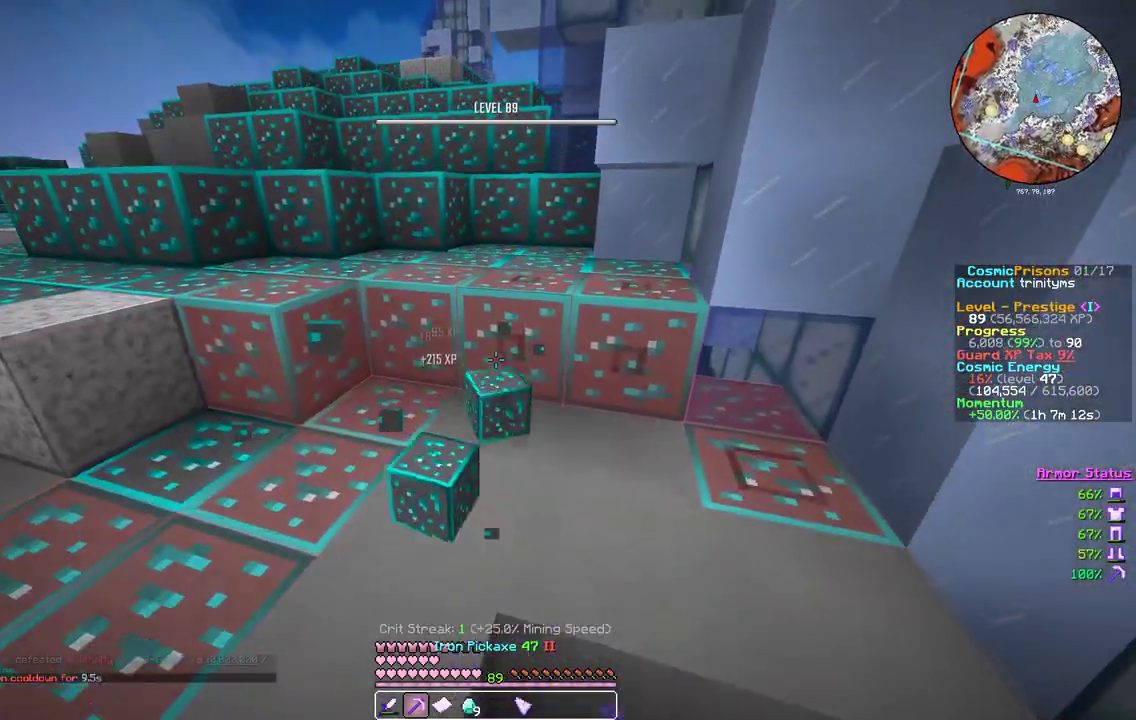
{"keys": ["a"], "mouse": ["left"], "events": [[233, "w", "up"]]}
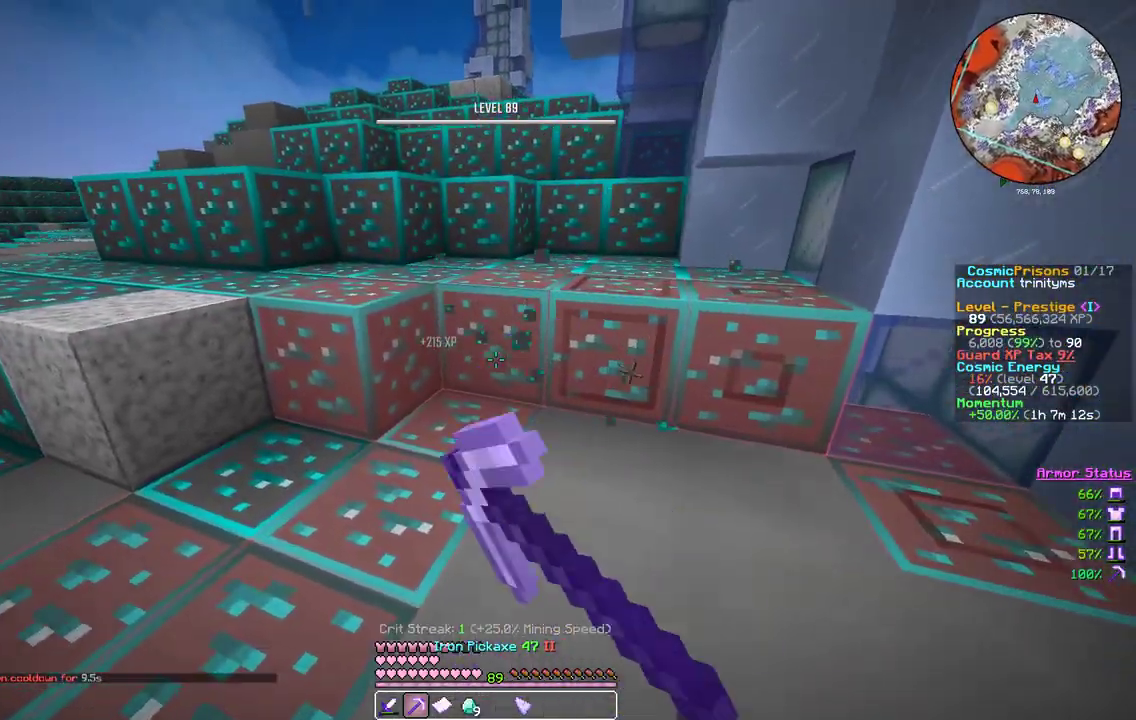
{"keys": ["w"], "mouse": ["left"], "events": [[367, "w", "down"], [433, "a", "up"]]}
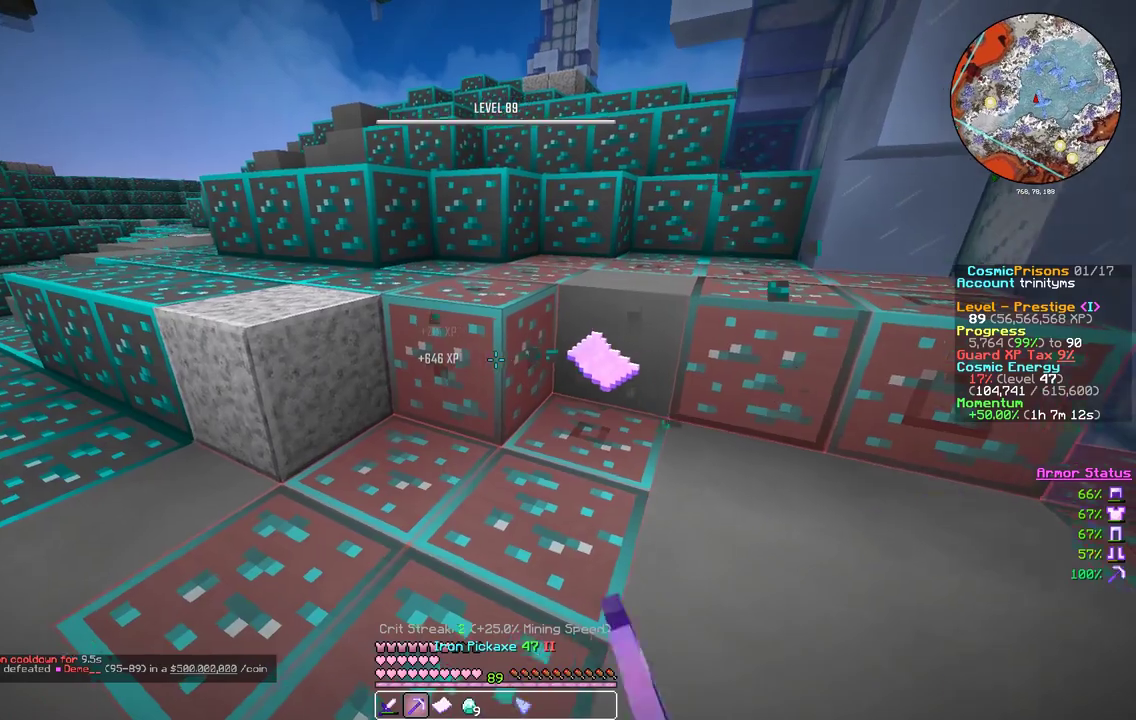
{"keys": ["d"], "mouse": ["left"], "events": [[33, "d", "down"], [500, "w", "up"]]}
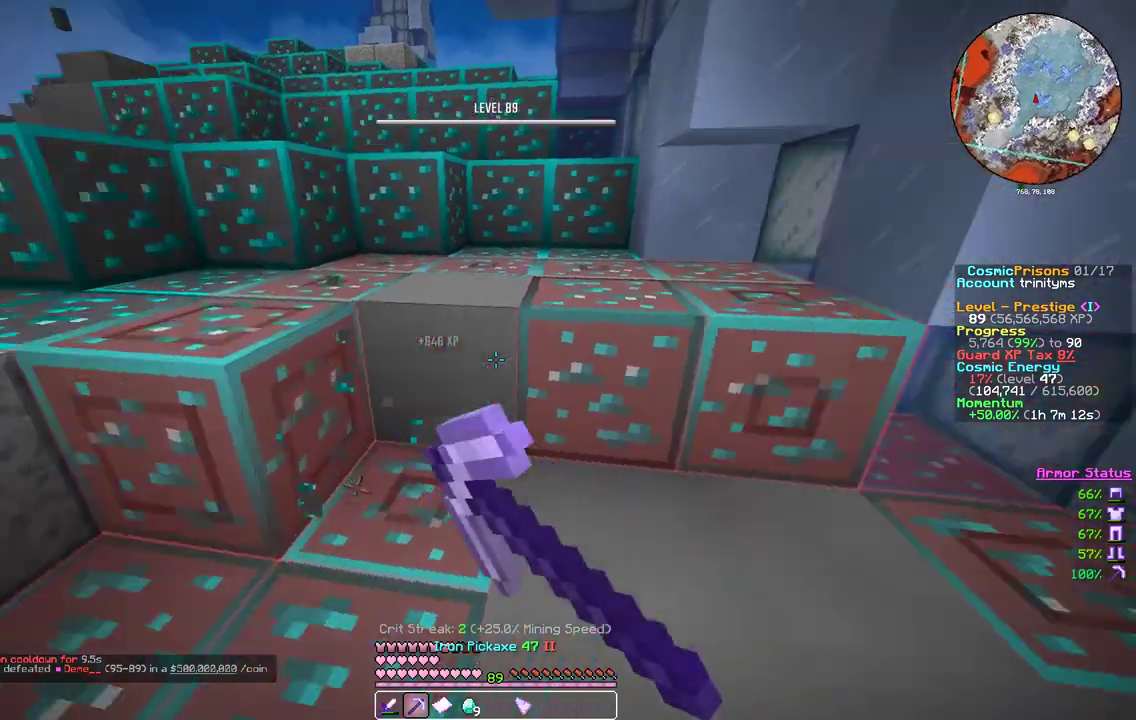
{"keys": ["d", "s"], "mouse": ["left"], "events": [[467, "s", "down"]]}
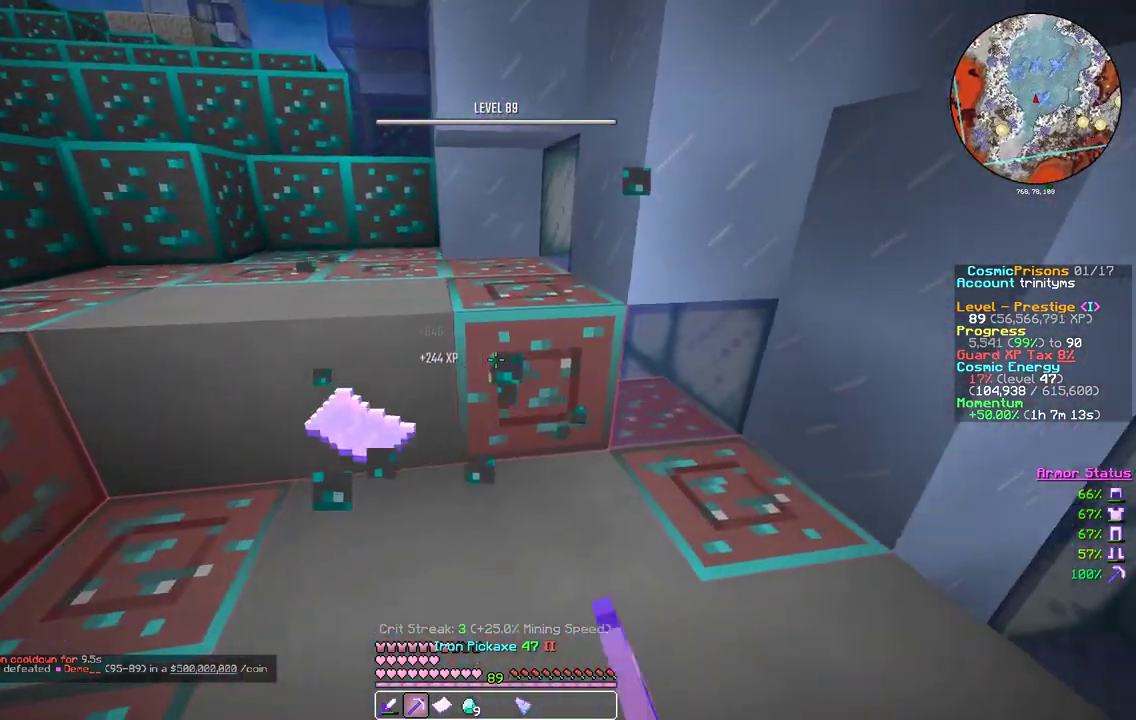
{"keys": ["a", "s"], "mouse": ["left"], "events": [[17, "d", "up"], [83, "d", "down"], [117, "s", "up"], [317, "s", "down"], [400, "d", "up"], [433, "a", "down"]]}
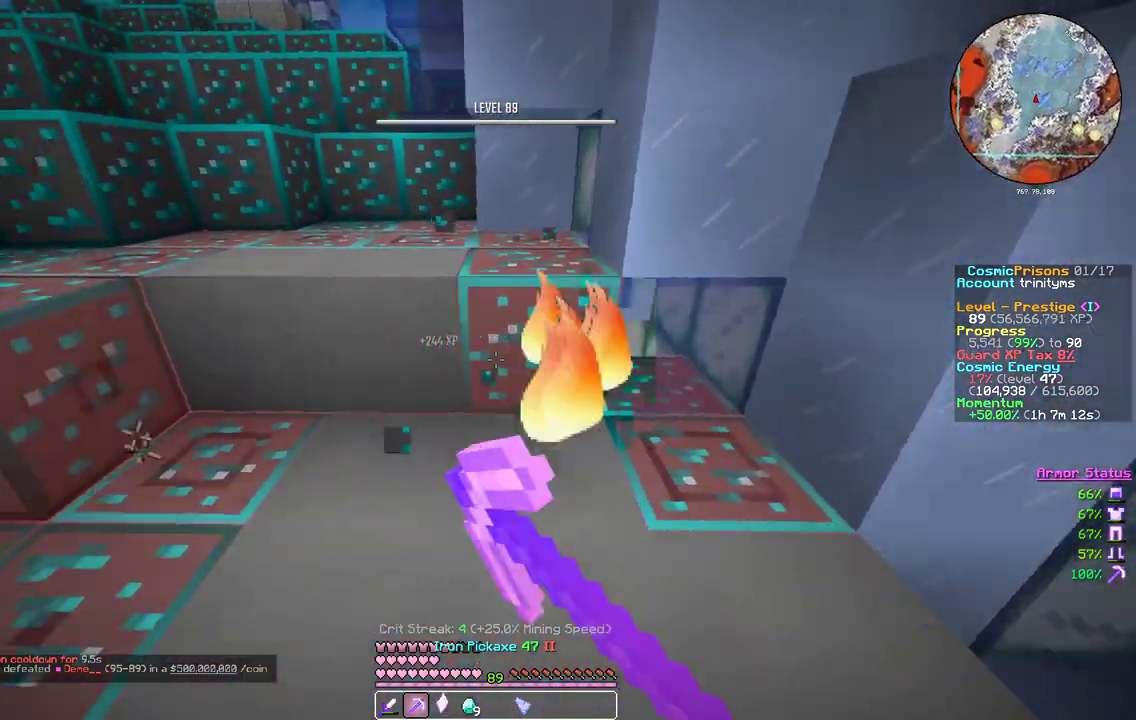
{"keys": ["d", "w"], "mouse": ["left"], "events": [[17, "s", "up"], [300, "w", "down"], [467, "a", "up"], [467, "d", "down"]]}
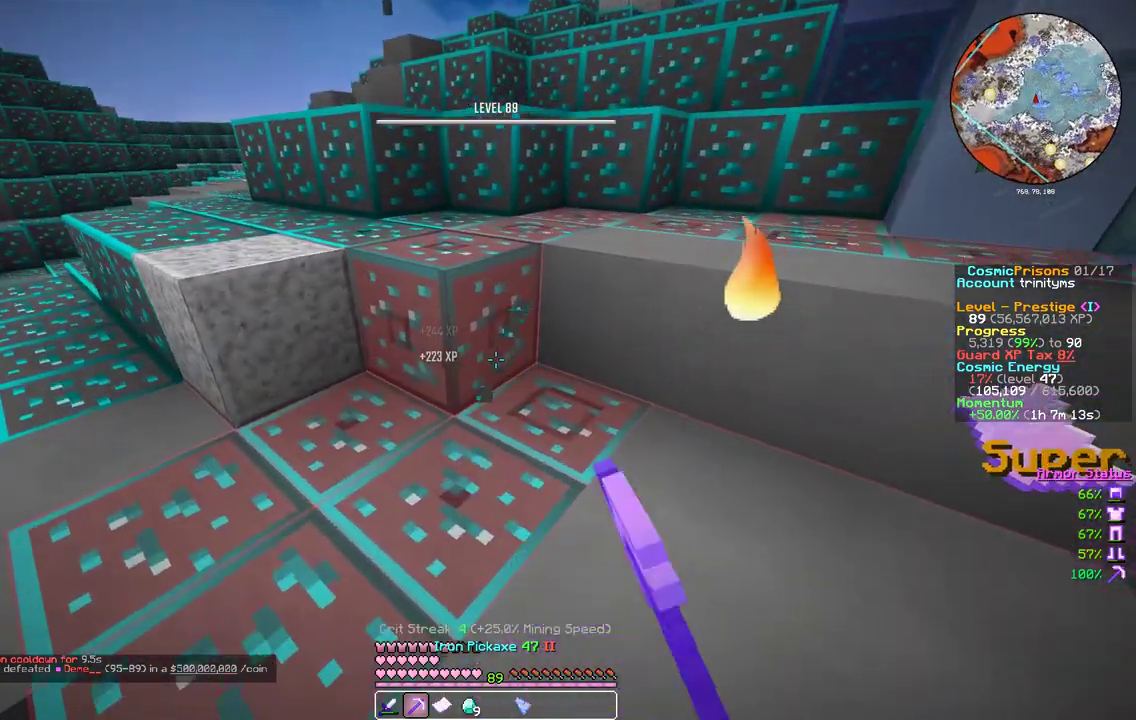
{"keys": ["a"], "mouse": ["left"], "events": [[50, "w", "up"], [183, "s", "down"], [233, "d", "up"], [333, "a", "down"], [417, "s", "up"]]}
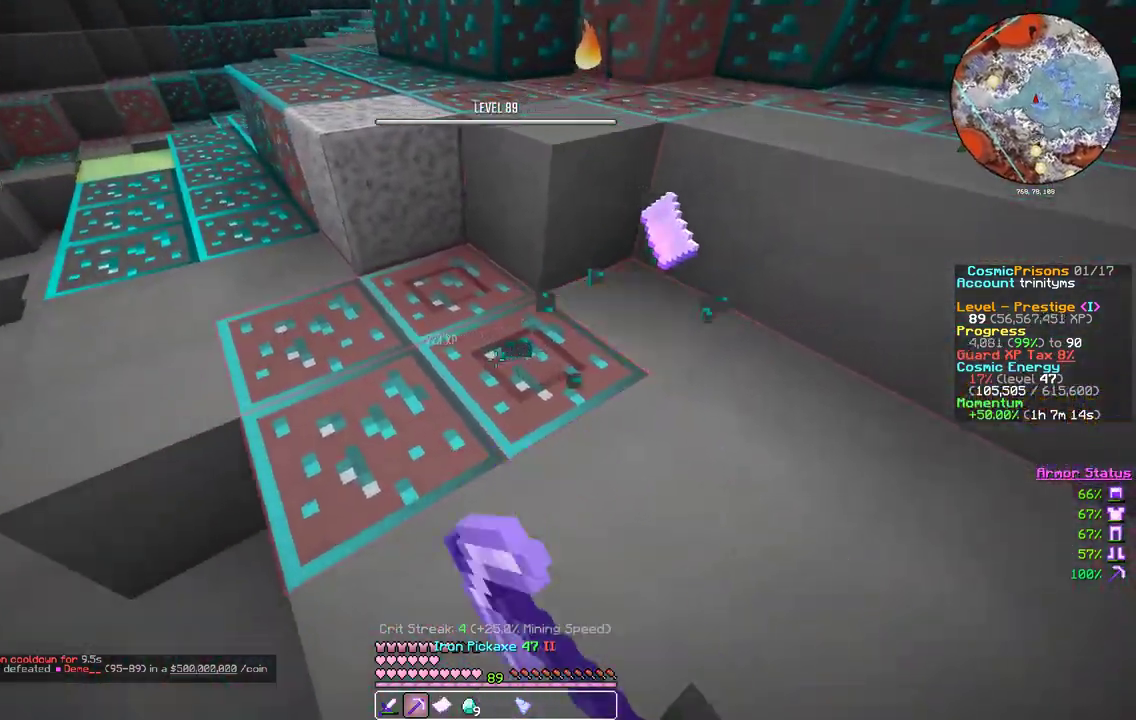
{"keys": ["w"], "mouse": ["left"], "events": [[17, "s", "down"], [150, "a", "up"], [167, "d", "down"], [283, "s", "up"], [433, "w", "down"], [500, "d", "up"]]}
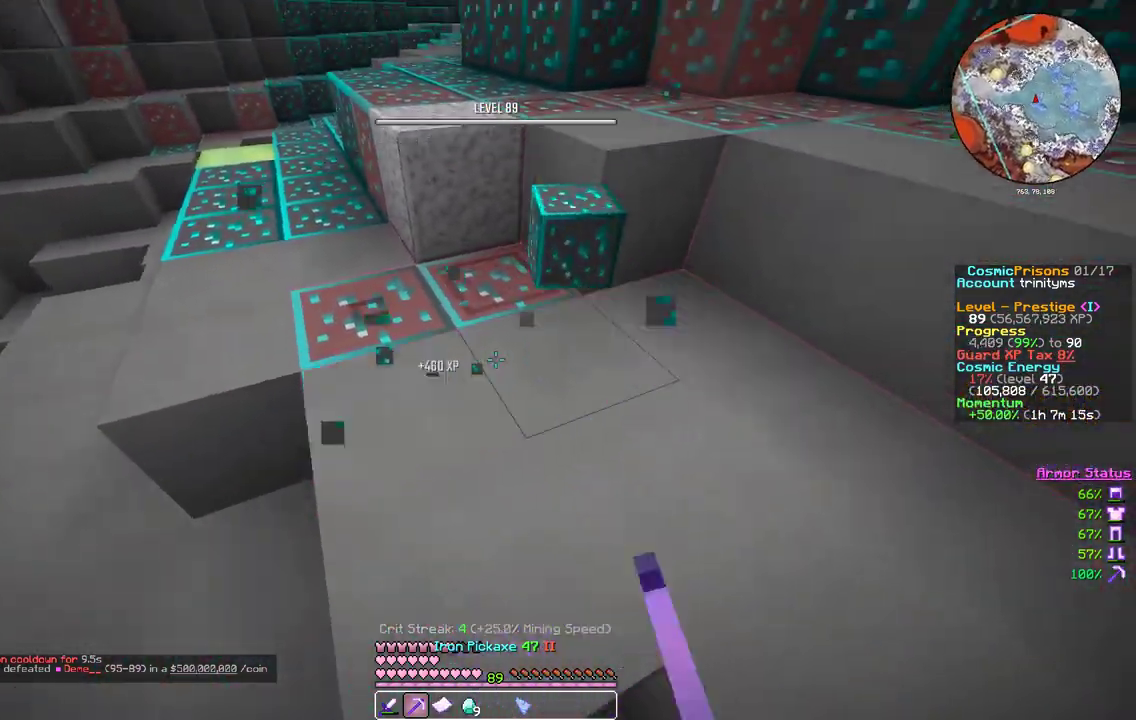
{"keys": ["a"], "mouse": ["left"], "events": [[250, "a", "down"], [350, "w", "up"]]}
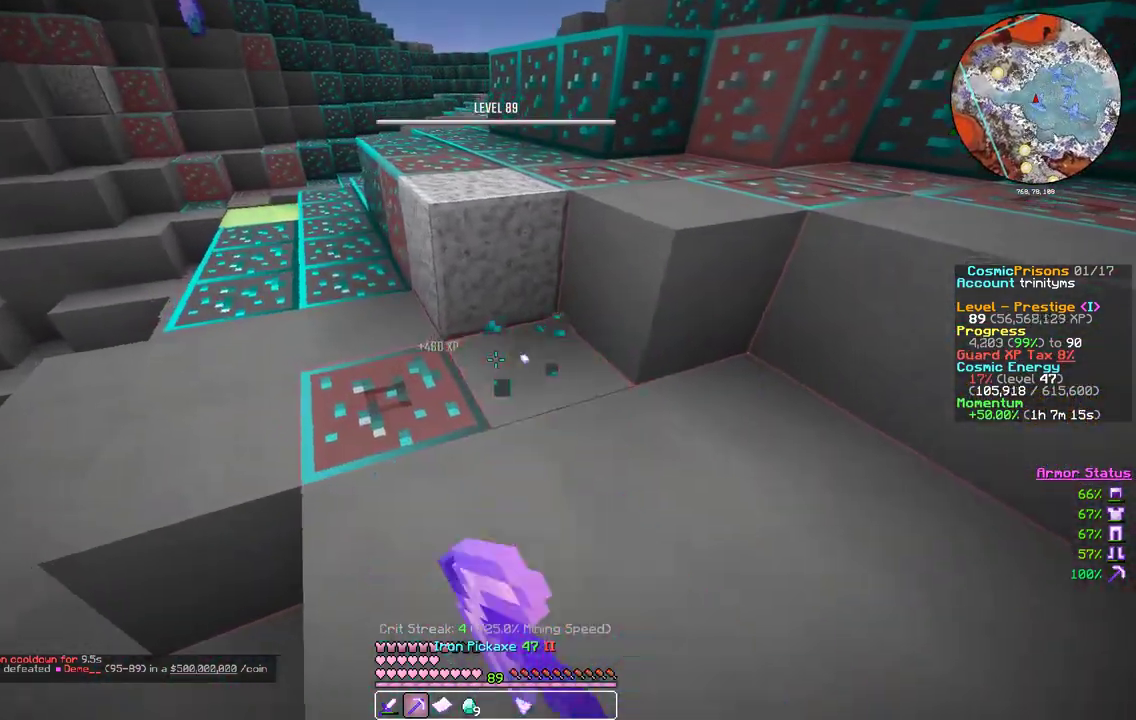
{"keys": ["w"], "mouse": ["left"], "events": [[200, "w", "down"], [283, "d", "down"], [300, "a", "up"], [467, "d", "up"]]}
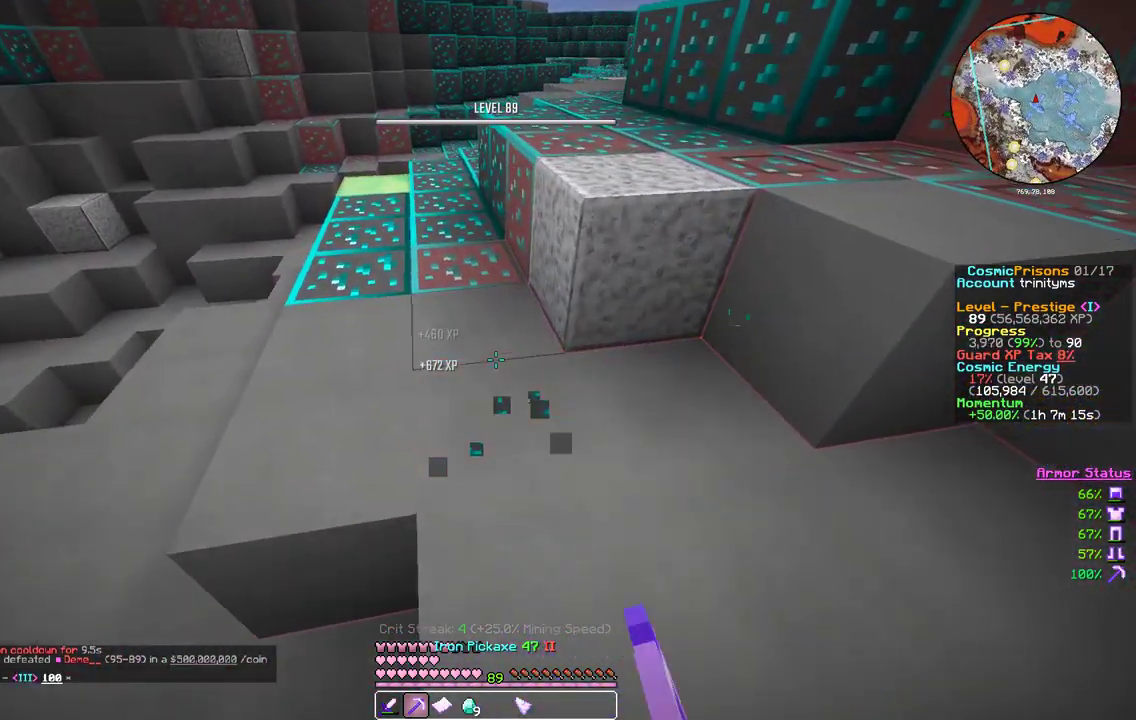
{"keys": ["a", "w"], "mouse": ["left"], "events": [[283, "a", "down"]]}
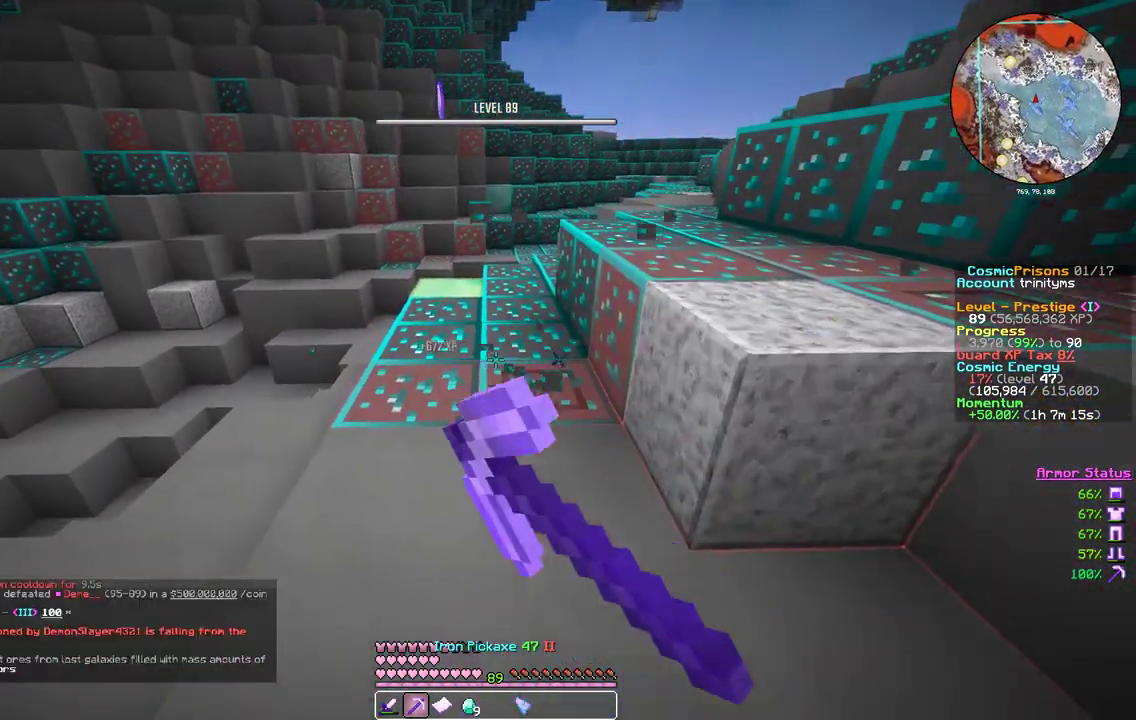
{"keys": ["d", "w"], "mouse": ["left"], "events": [[350, "d", "down"], [400, "a", "up"]]}
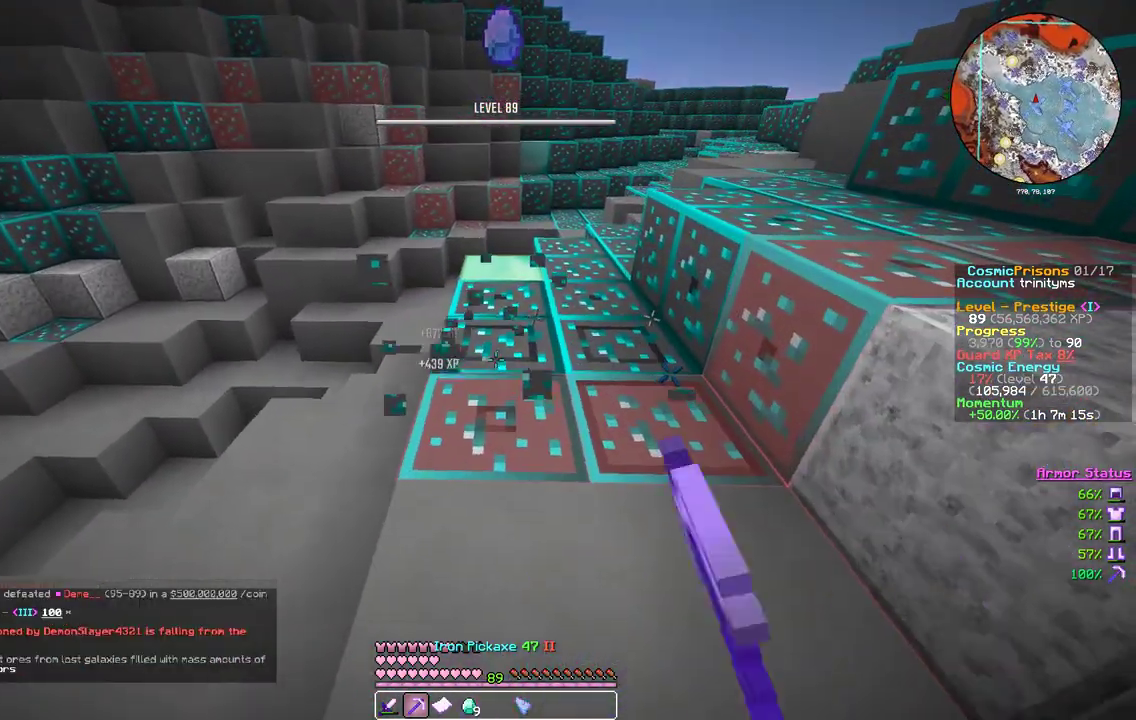
{"keys": ["a", "w"], "mouse": ["left"], "events": [[200, "w", "up"], [333, "w", "down"], [433, "d", "up"], [467, "a", "down"]]}
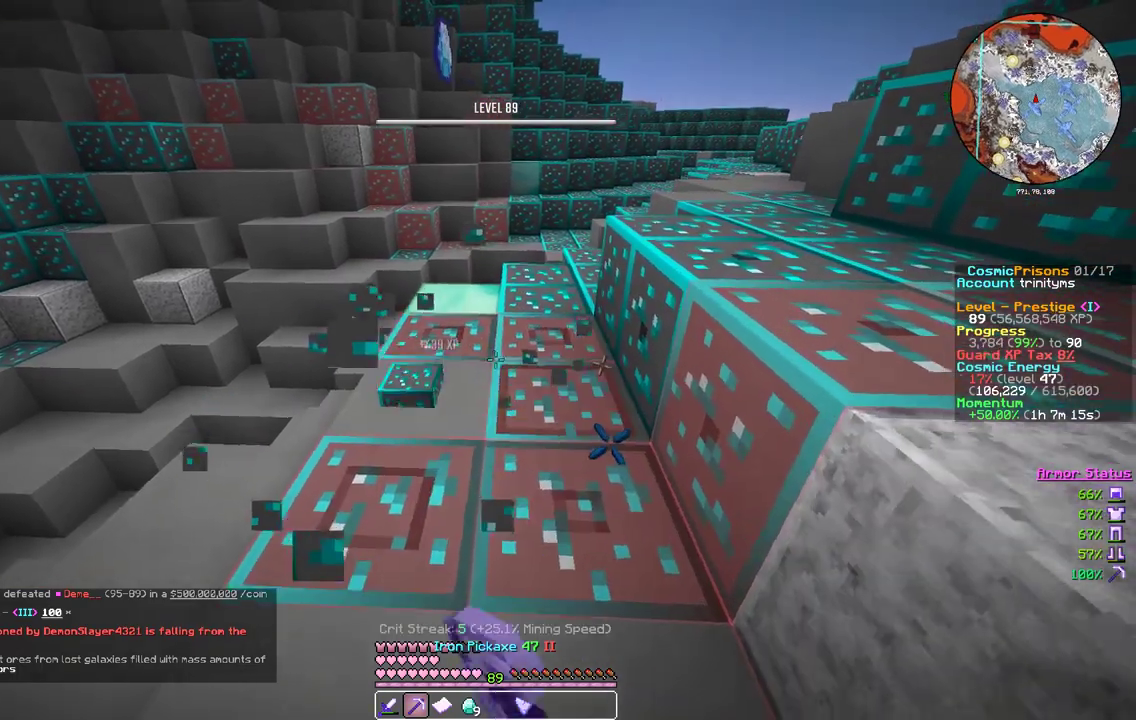
{"keys": ["d", "s"], "mouse": ["left"], "events": [[67, "w", "up"], [267, "s", "down"], [317, "a", "up"], [400, "d", "down"]]}
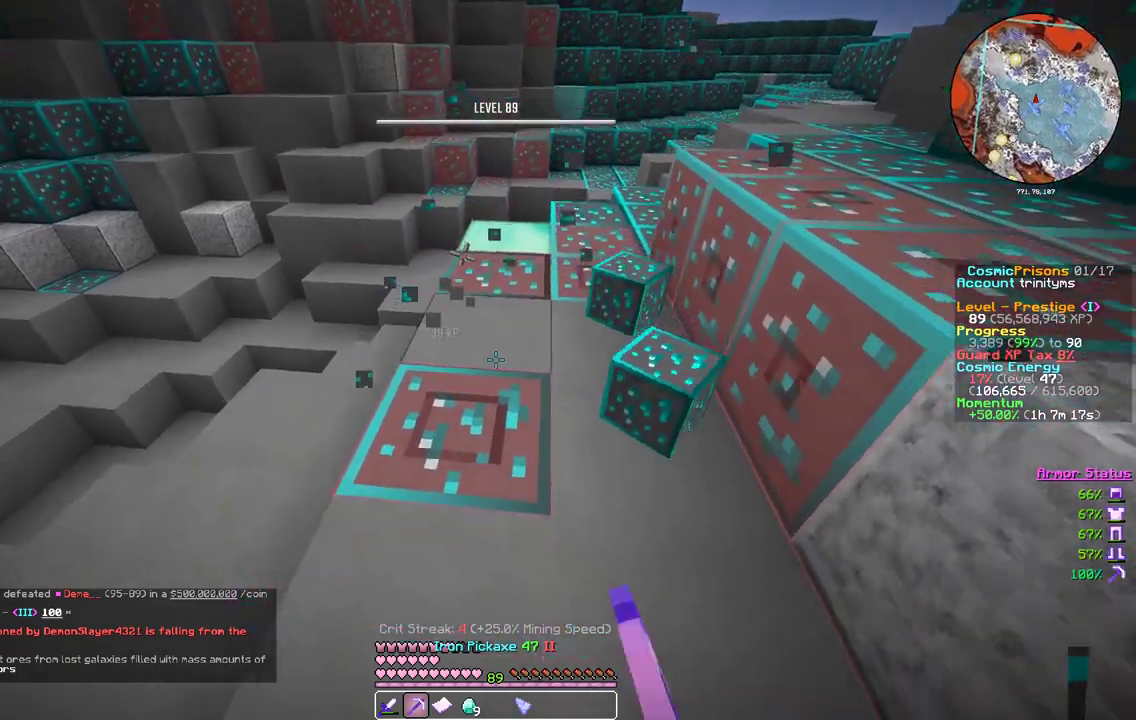
{"keys": ["w"], "mouse": ["left"], "events": [[250, "s", "up"], [400, "w", "down"], [483, "d", "up"]]}
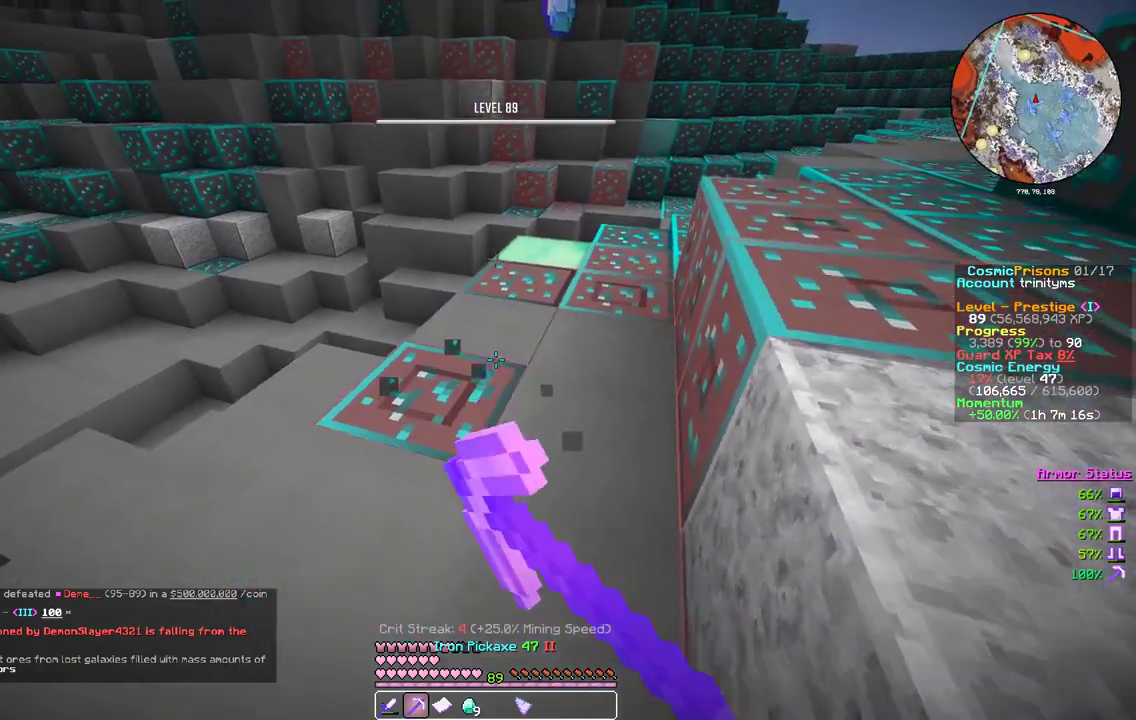
{"keys": ["a", "w"], "mouse": ["left", "right"], "events": [[117, "mouse_right", "down"], [183, "a", "down"], [283, "w", "up"], [417, "w", "down"]]}
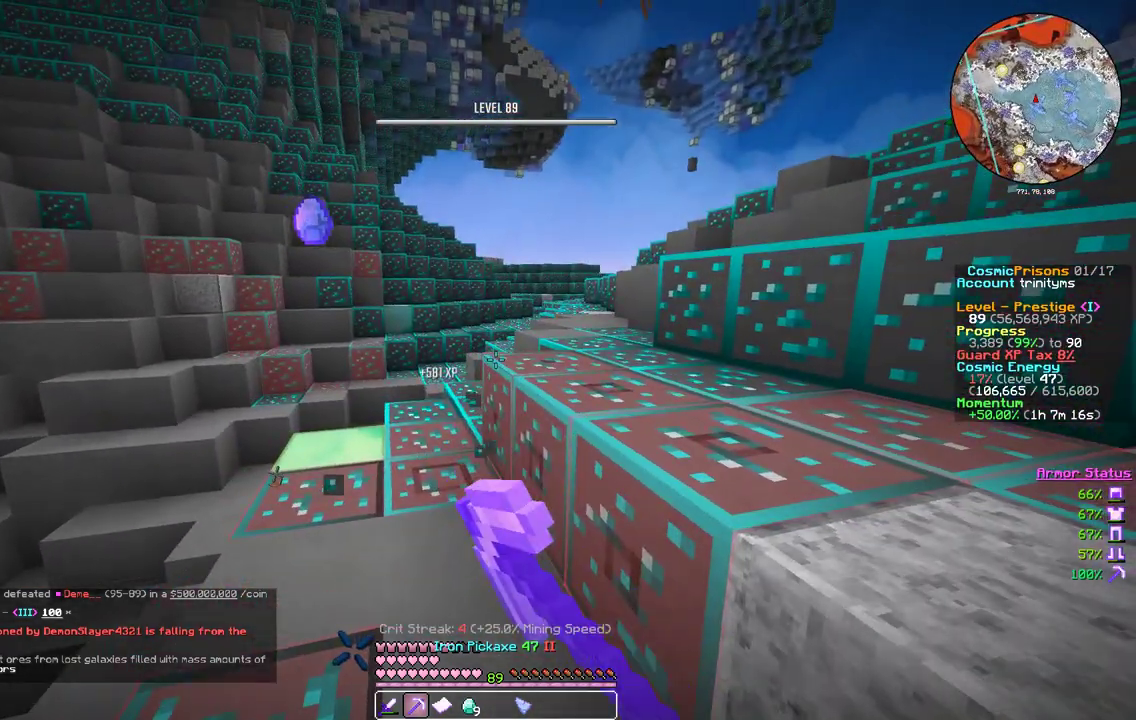
{"keys": ["d"], "mouse": ["left", "right"], "events": [[100, "a", "up"], [133, "d", "down"], [400, "w", "up"]]}
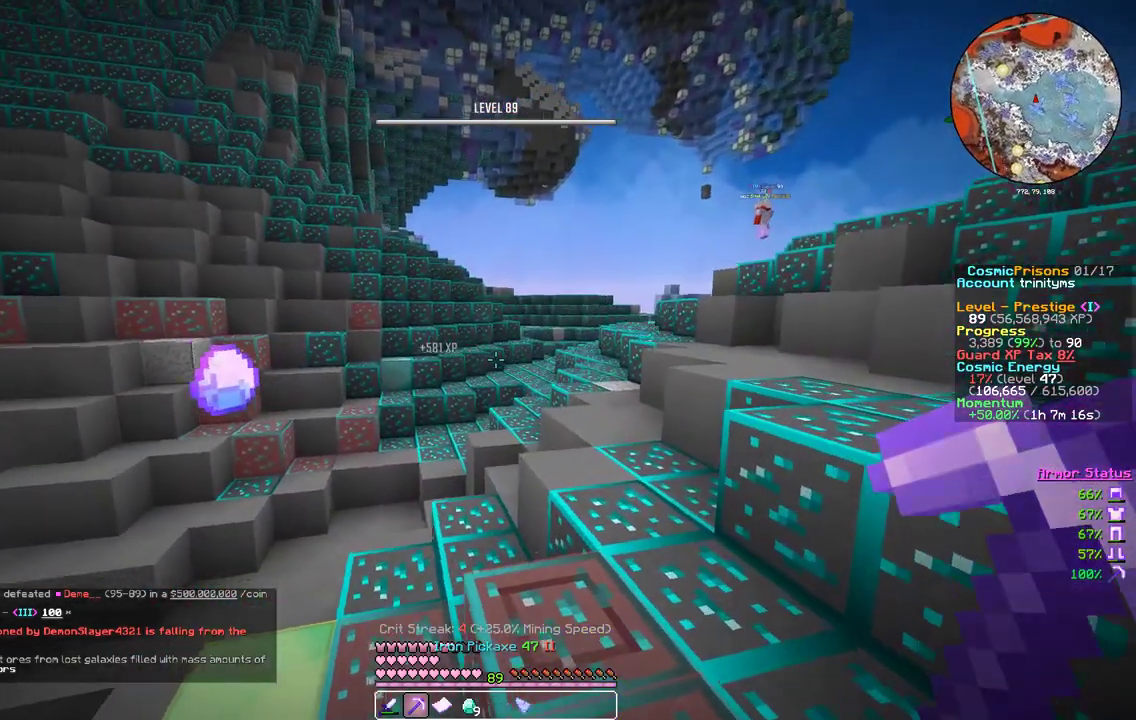
{"keys": [], "mouse": ["left", "right"], "events": [[267, "d", "up"]]}